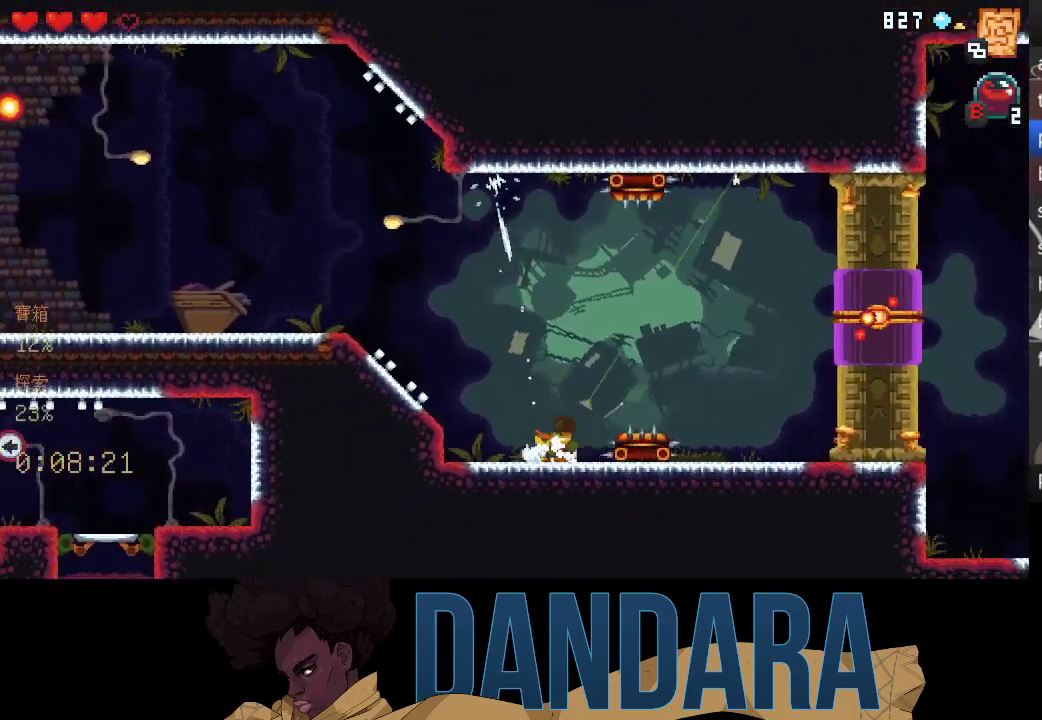
Gameplay with a controller (Xbox layout); each line is a JSON object with the inputs held at the frame after it. "events" lists button and stick changes between this image and that frame as [ms after this image, input, new state], when the widget could be followed in between. Not read: L3 R3 right_stick.
{"buttons": [], "left_stick": "up-right", "events": [[33, "left_stick", "up-right"], [333, "A", "down"], [500, "A", "up"]]}
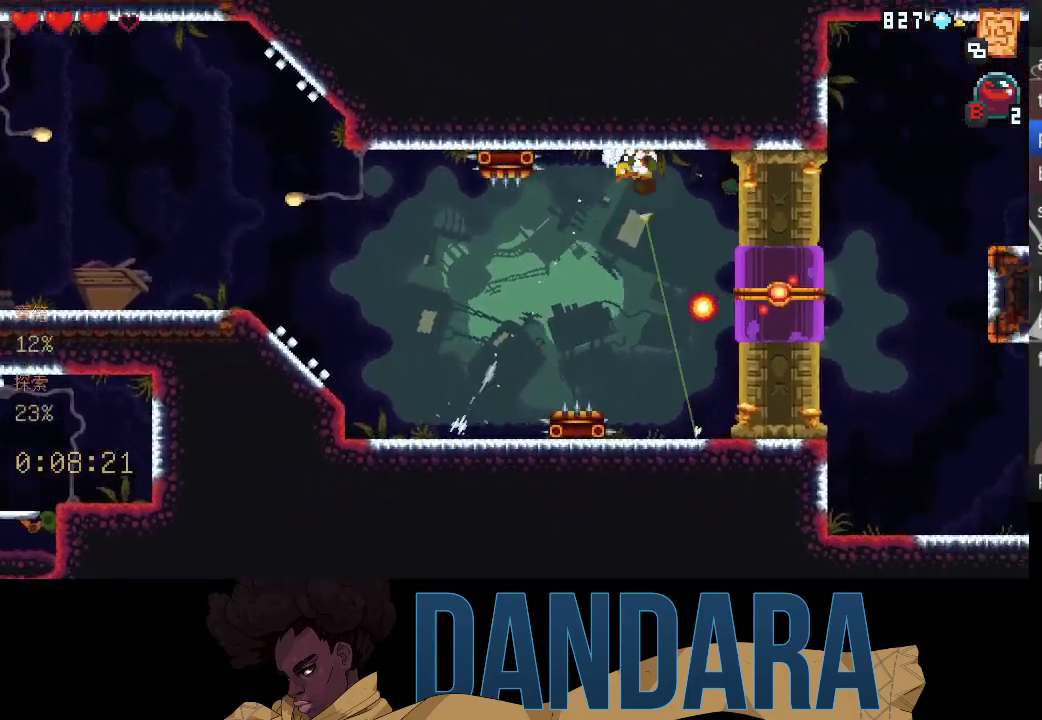
{"buttons": ["X"], "left_stick": "down-right", "events": [[100, "X", "down"], [100, "left_stick", "down-right"], [433, "X", "up"], [467, "X", "down"]]}
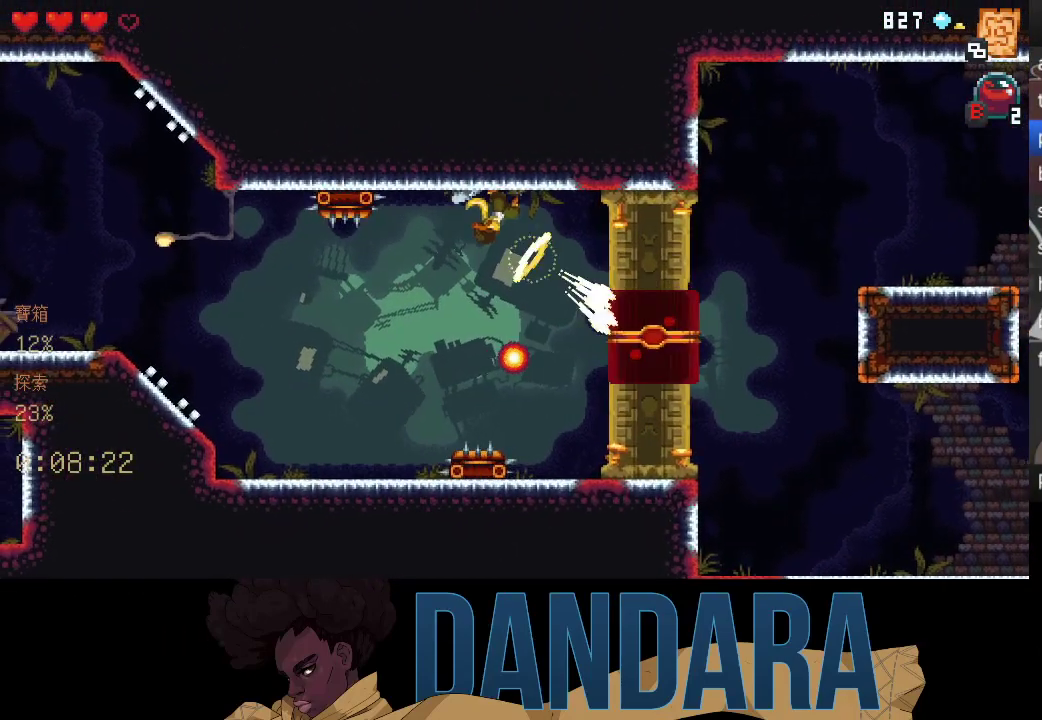
{"buttons": ["X"], "left_stick": "down-right", "events": [[300, "X", "up"], [367, "X", "down"]]}
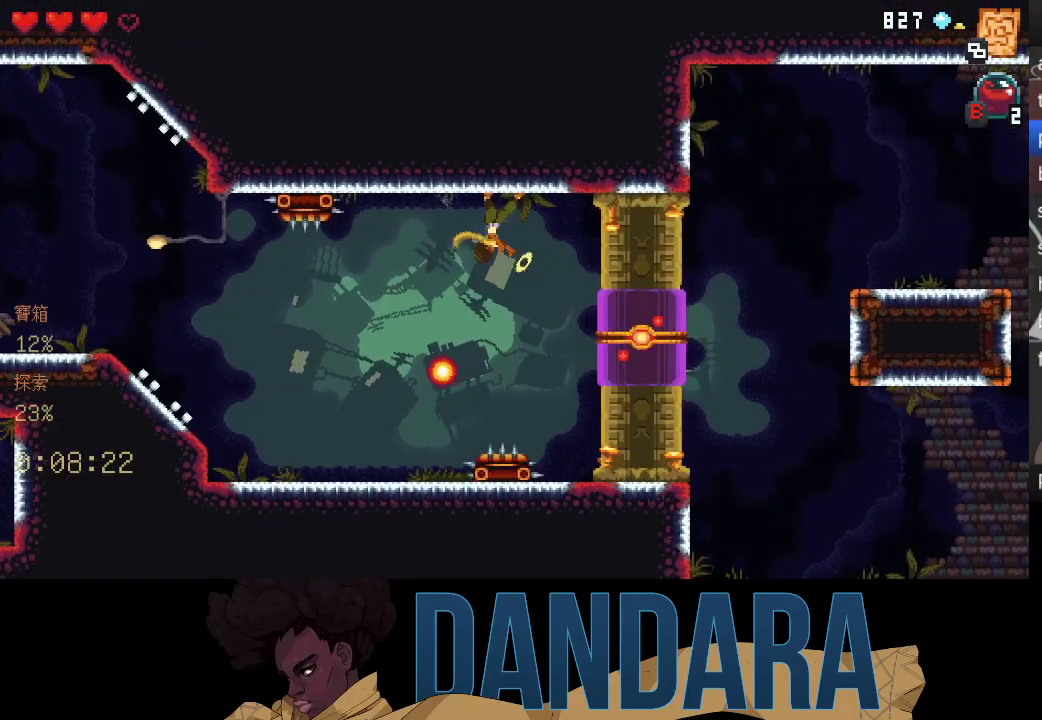
{"buttons": ["X"], "left_stick": "down-right", "events": [[200, "X", "up"], [233, "X", "down"]]}
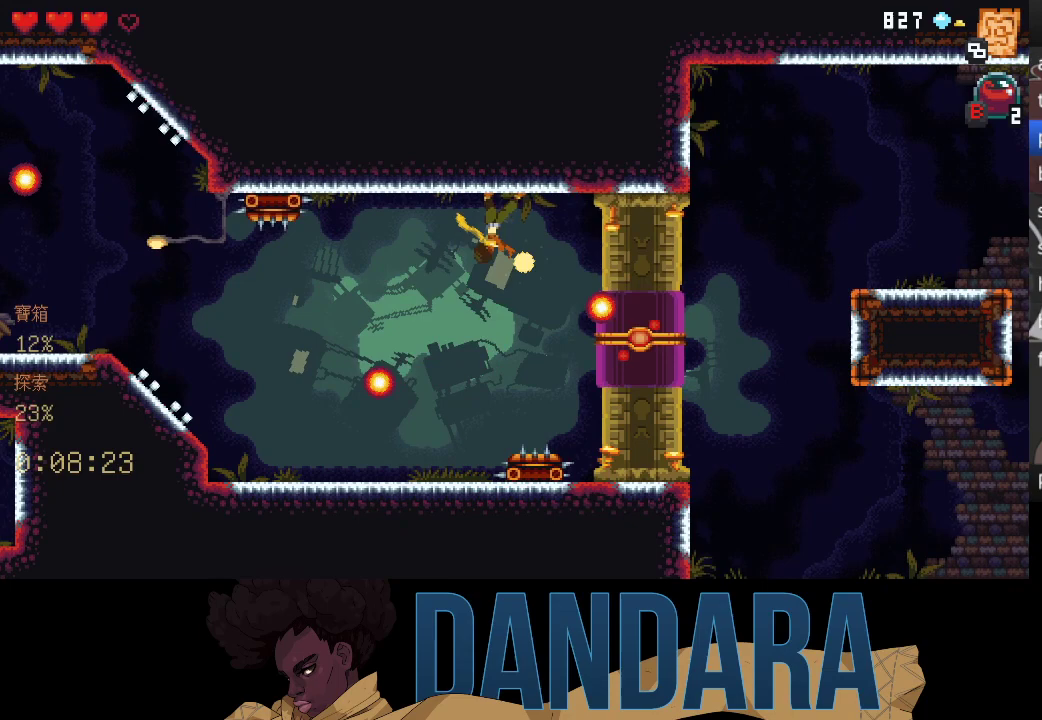
{"buttons": [], "left_stick": "down-right", "events": [[133, "X", "up"], [300, "A", "down"], [433, "A", "up"]]}
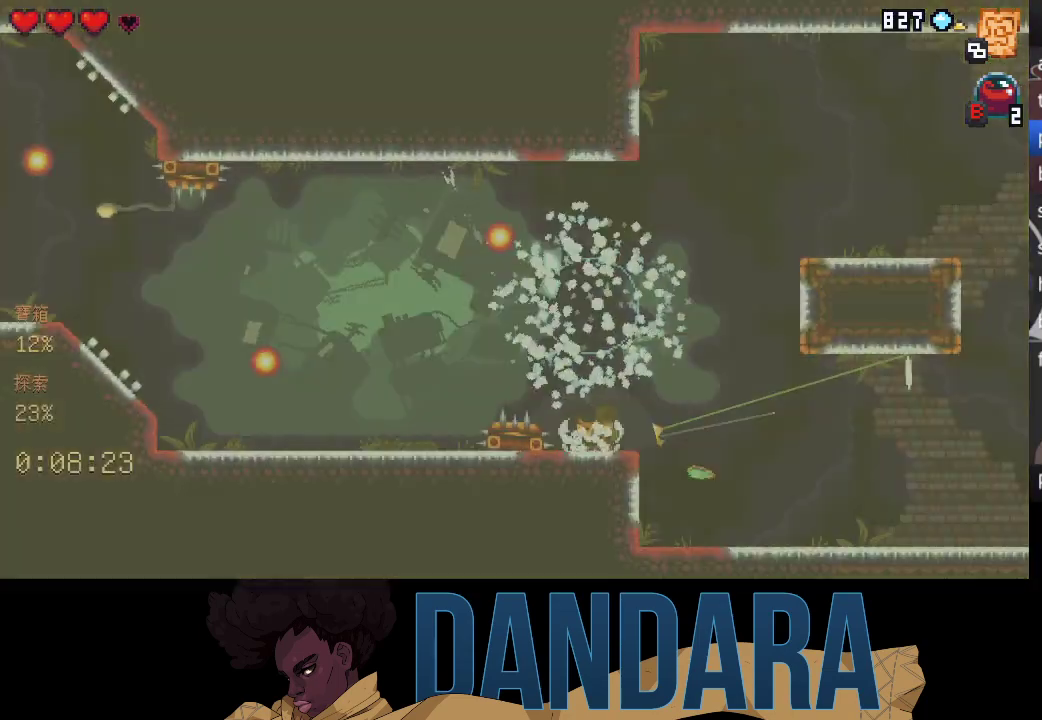
{"buttons": ["A"], "left_stick": "down-right", "events": [[33, "left_stick", "right"], [200, "A", "down"], [300, "A", "up"], [400, "left_stick", "down-right"], [433, "A", "down"]]}
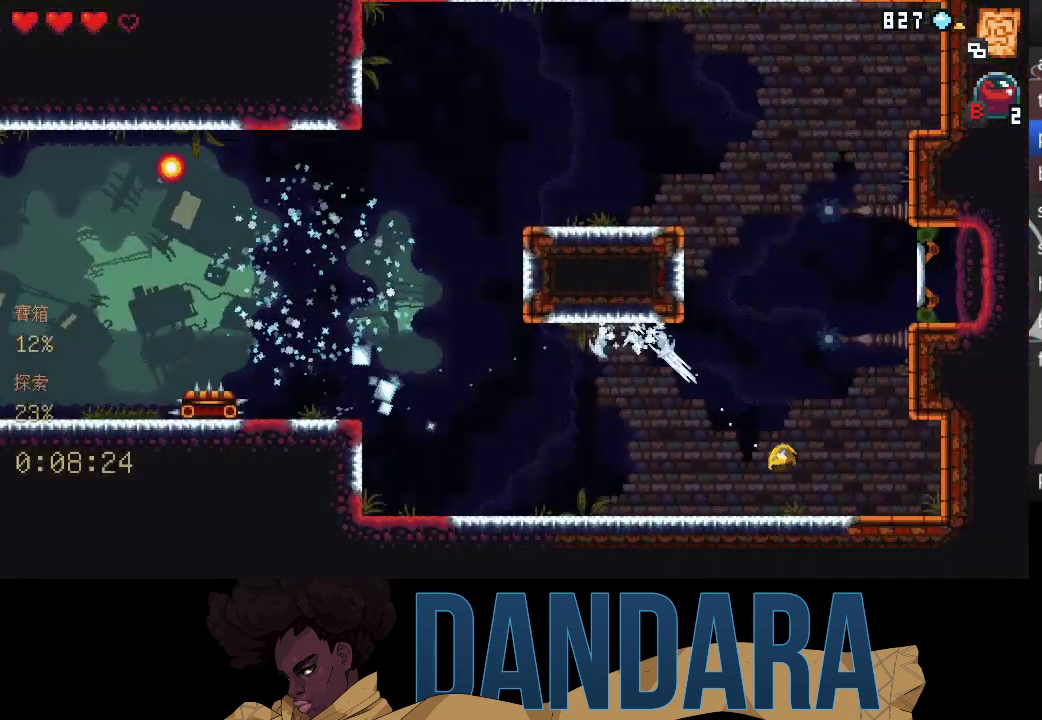
{"buttons": ["A"], "left_stick": "center", "events": [[67, "A", "up"], [100, "left_stick", "up-right"], [167, "A", "down"], [233, "A", "up"], [267, "left_stick", "center"], [333, "A", "down"], [433, "A", "up"], [500, "A", "down"]]}
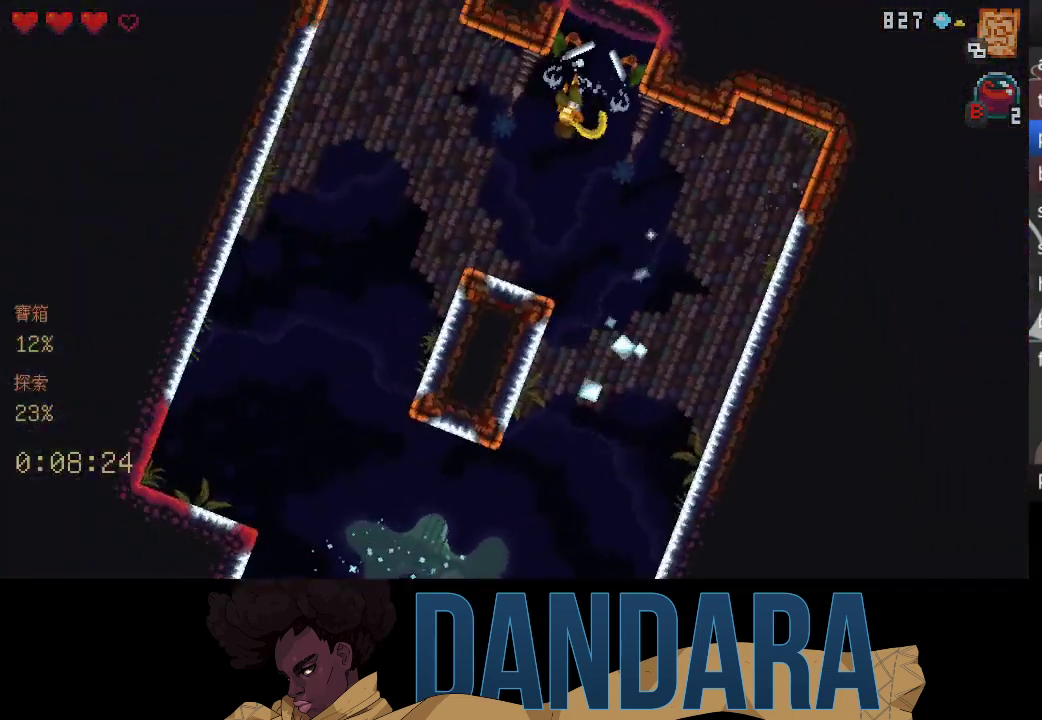
{"buttons": [], "left_stick": "center", "events": [[67, "A", "up"], [167, "A", "down"], [233, "A", "up"]]}
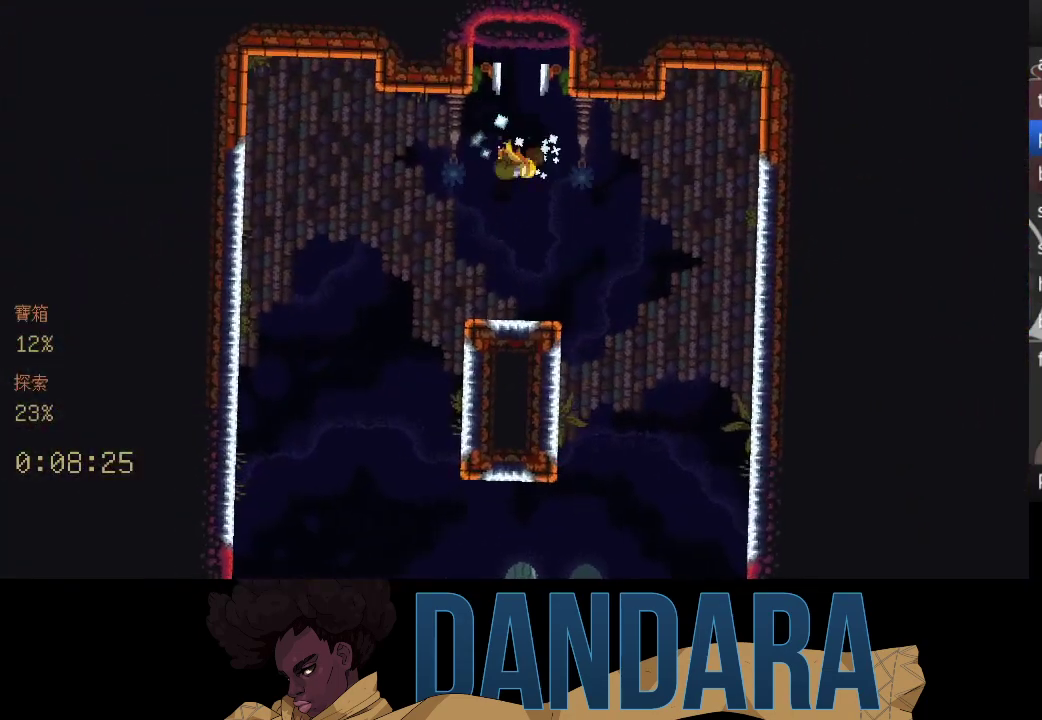
{"buttons": [], "left_stick": "center", "events": []}
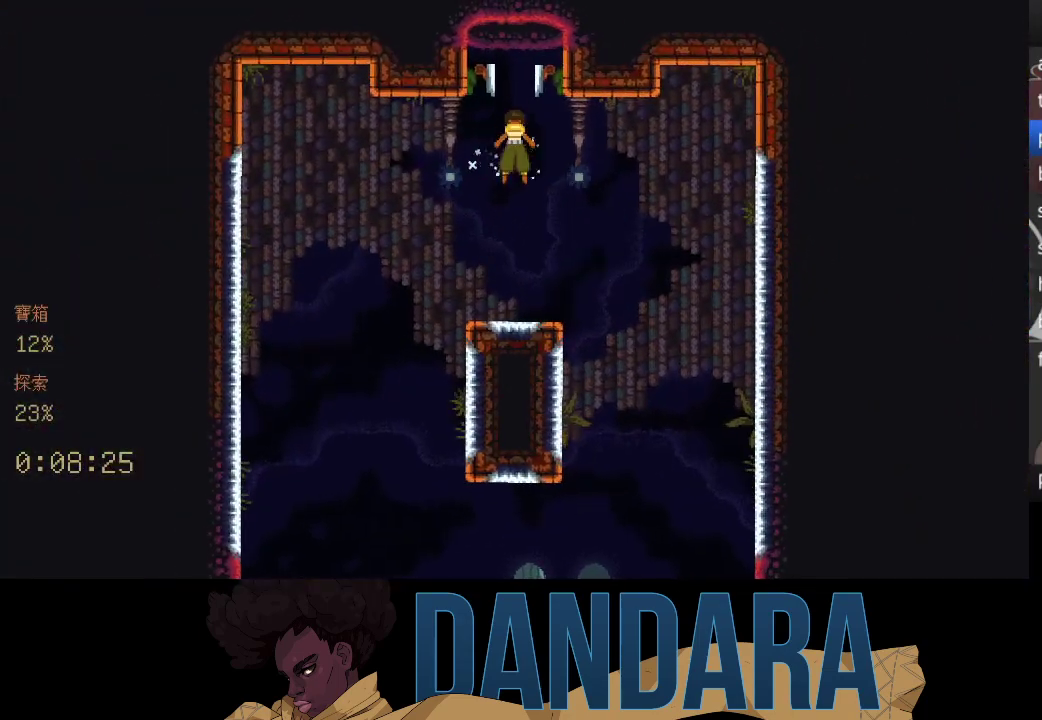
{"buttons": [], "left_stick": "center", "events": []}
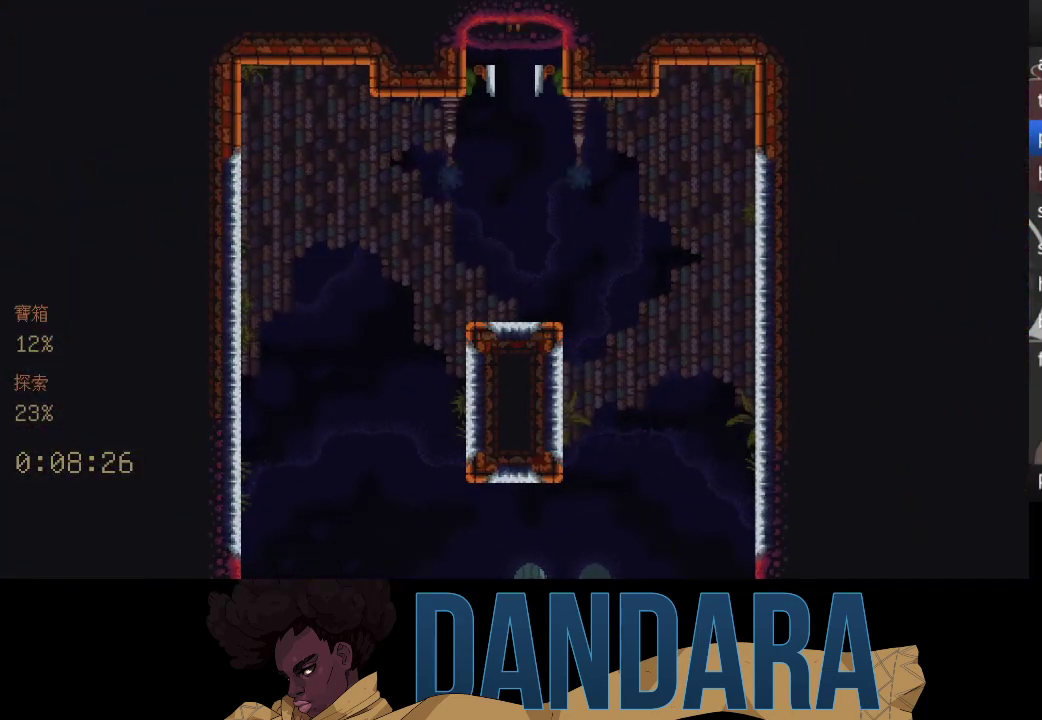
{"buttons": [], "left_stick": "center", "events": []}
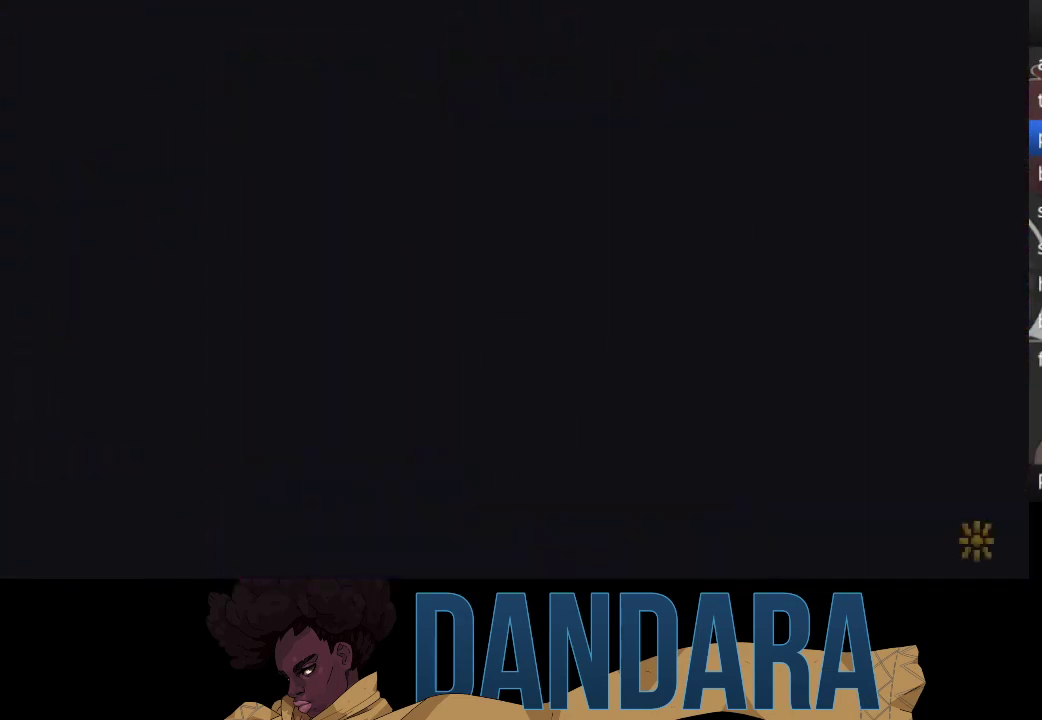
{"buttons": [], "left_stick": "center", "events": []}
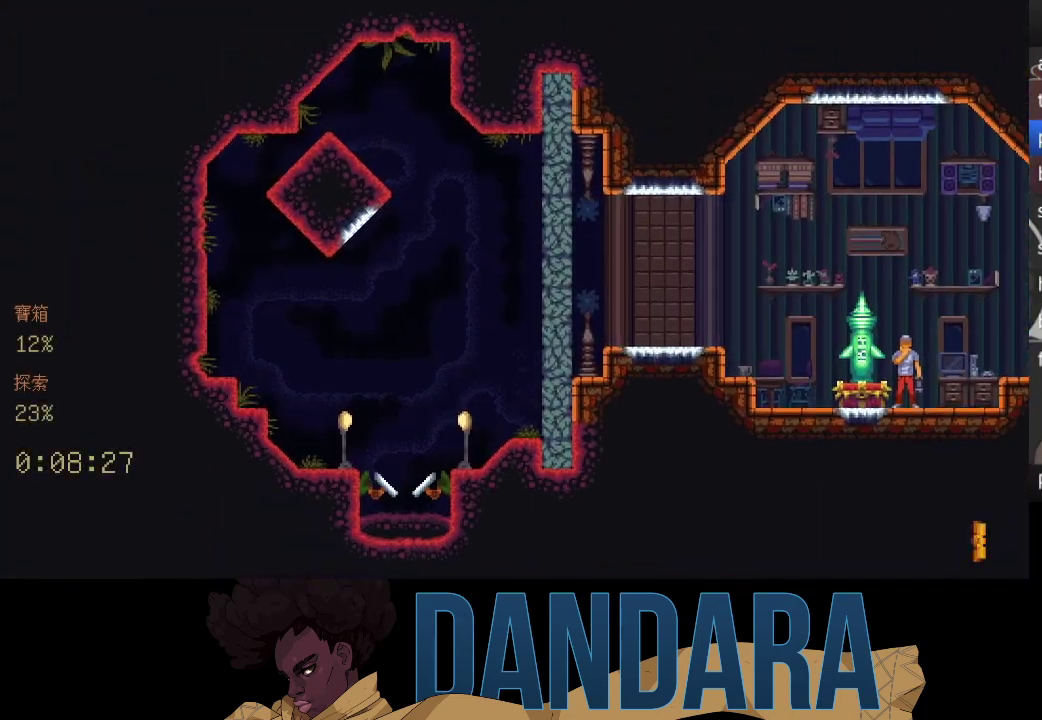
{"buttons": ["A"], "left_stick": "up", "events": [[233, "A", "down"], [267, "left_stick", "up"], [333, "A", "up"], [433, "A", "down"]]}
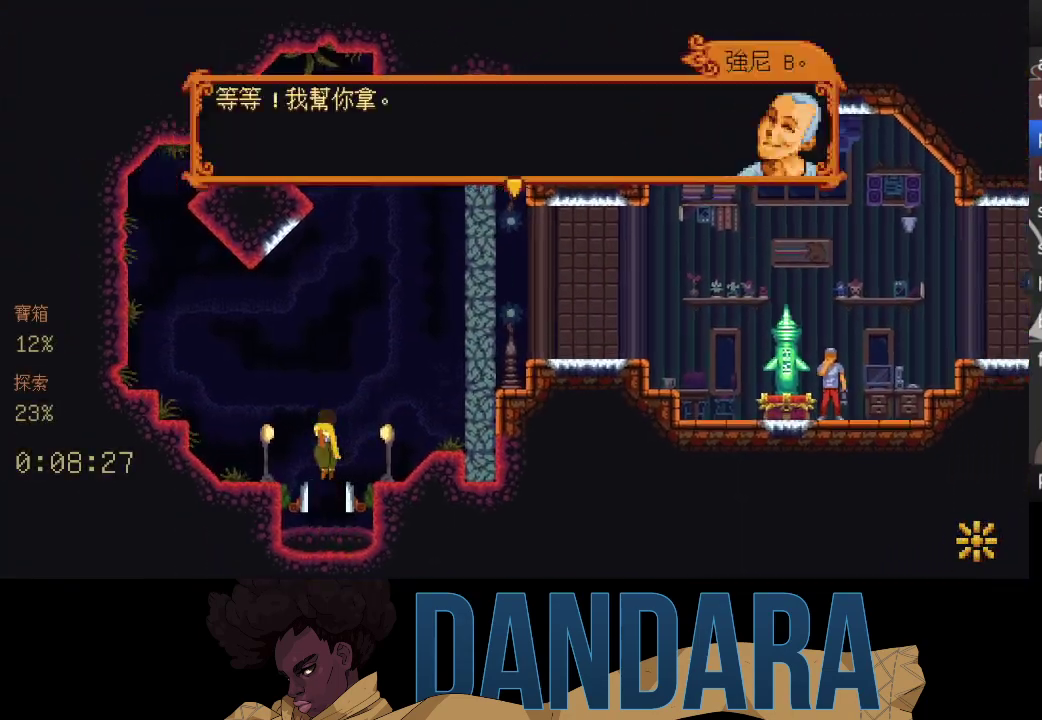
{"buttons": [], "left_stick": "up", "events": [[33, "A", "up"], [100, "A", "down"], [200, "A", "up"], [267, "A", "down"], [333, "A", "up"]]}
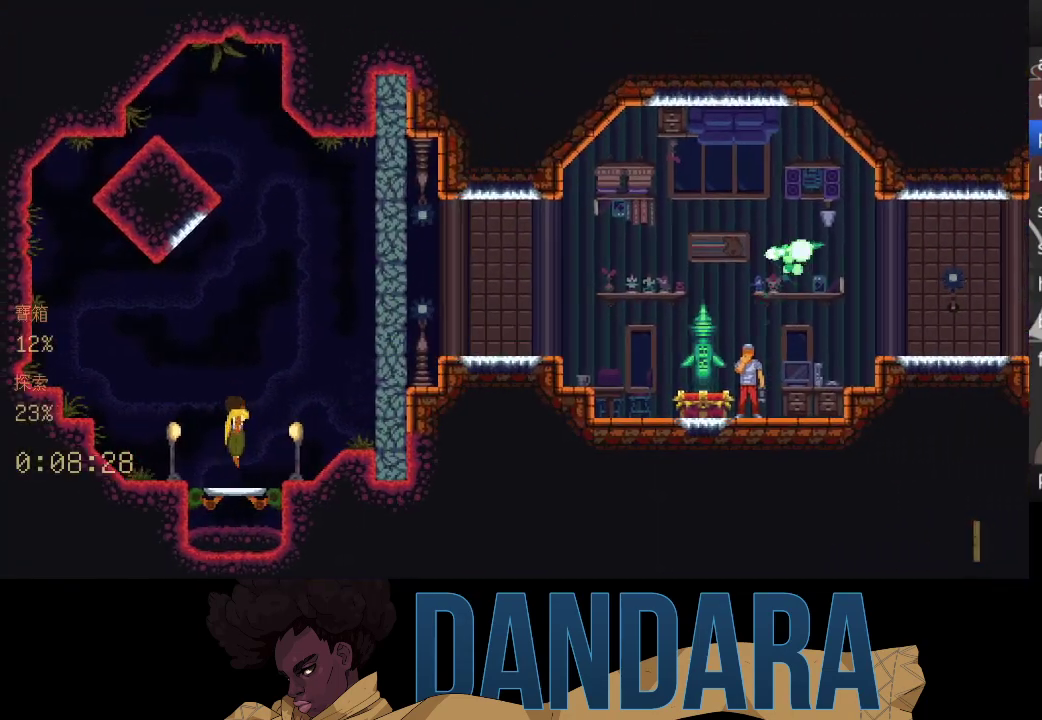
{"buttons": [], "left_stick": "up", "events": []}
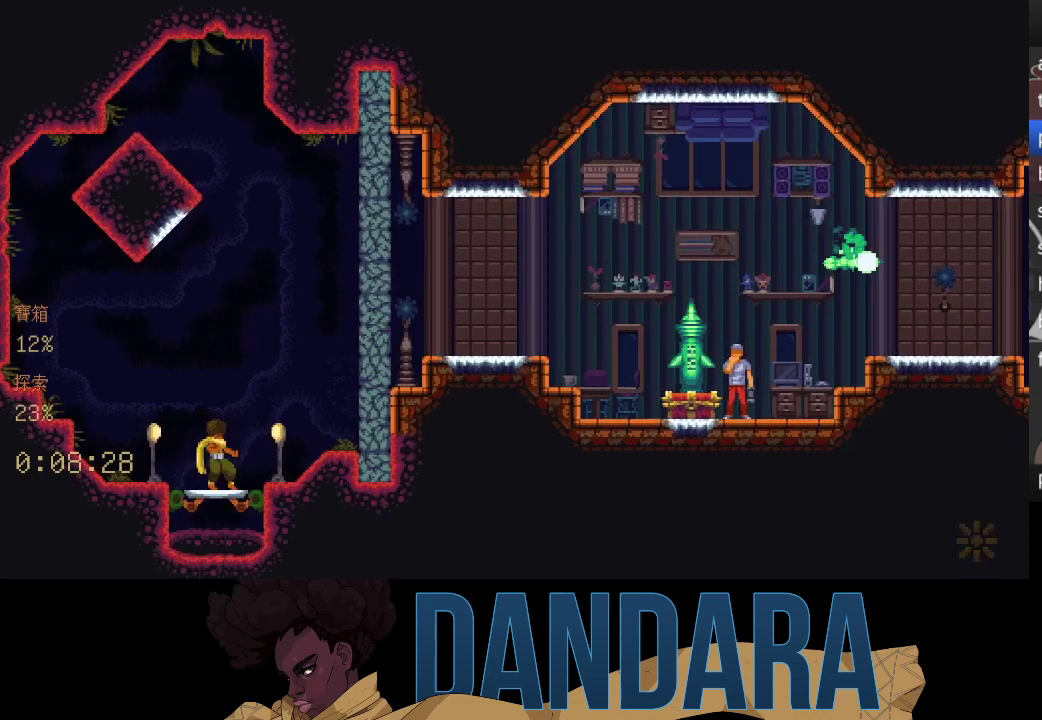
{"buttons": ["A"], "left_stick": "up", "events": [[33, "A", "down"], [67, "A", "up"], [333, "A", "down"], [400, "A", "up"], [500, "A", "down"]]}
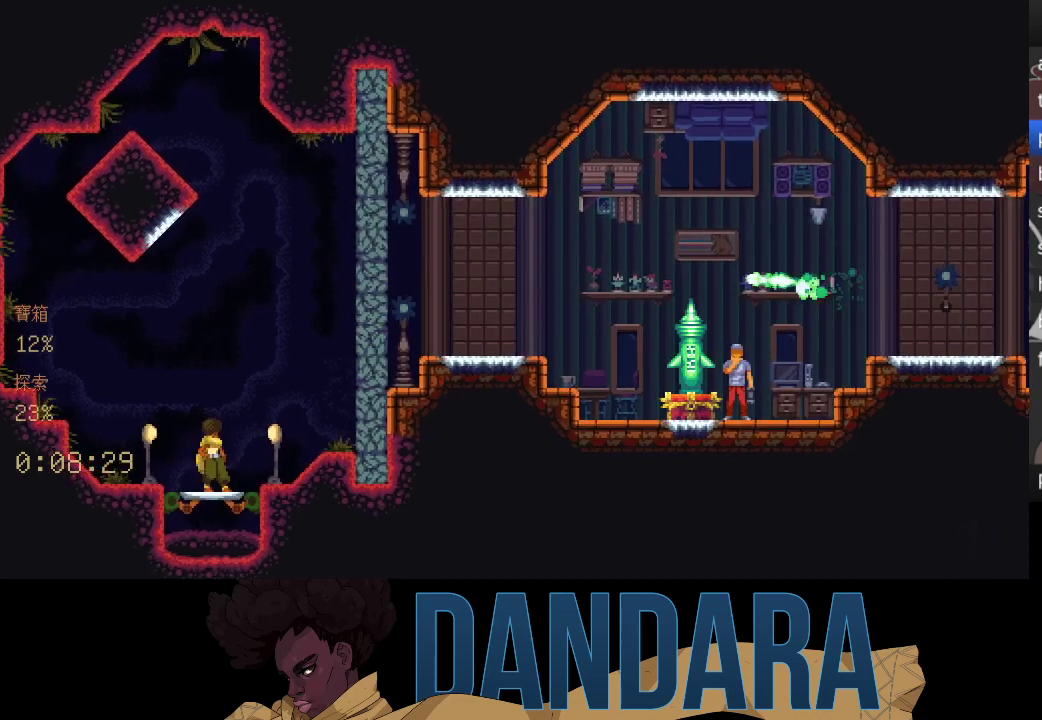
{"buttons": ["A"], "left_stick": "up", "events": [[33, "A", "up"], [167, "A", "down"], [233, "A", "up"], [300, "A", "down"], [400, "A", "up"], [500, "A", "down"]]}
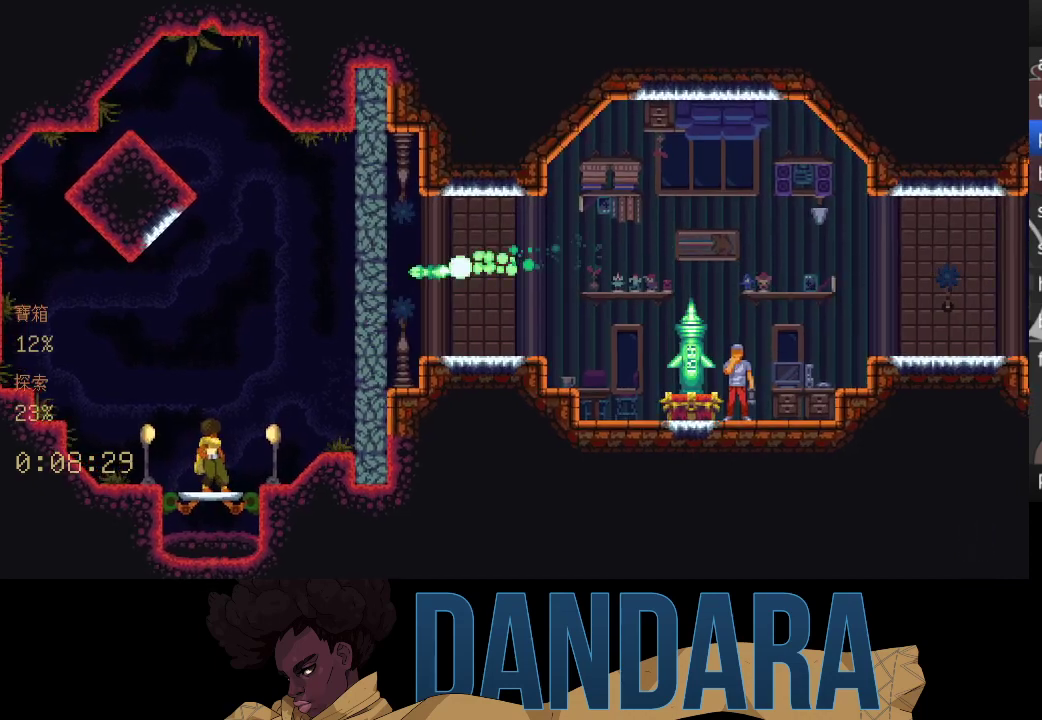
{"buttons": ["A"], "left_stick": "up", "events": [[67, "A", "up"], [167, "A", "down"], [233, "A", "up"], [333, "A", "down"], [400, "A", "up"], [500, "A", "down"]]}
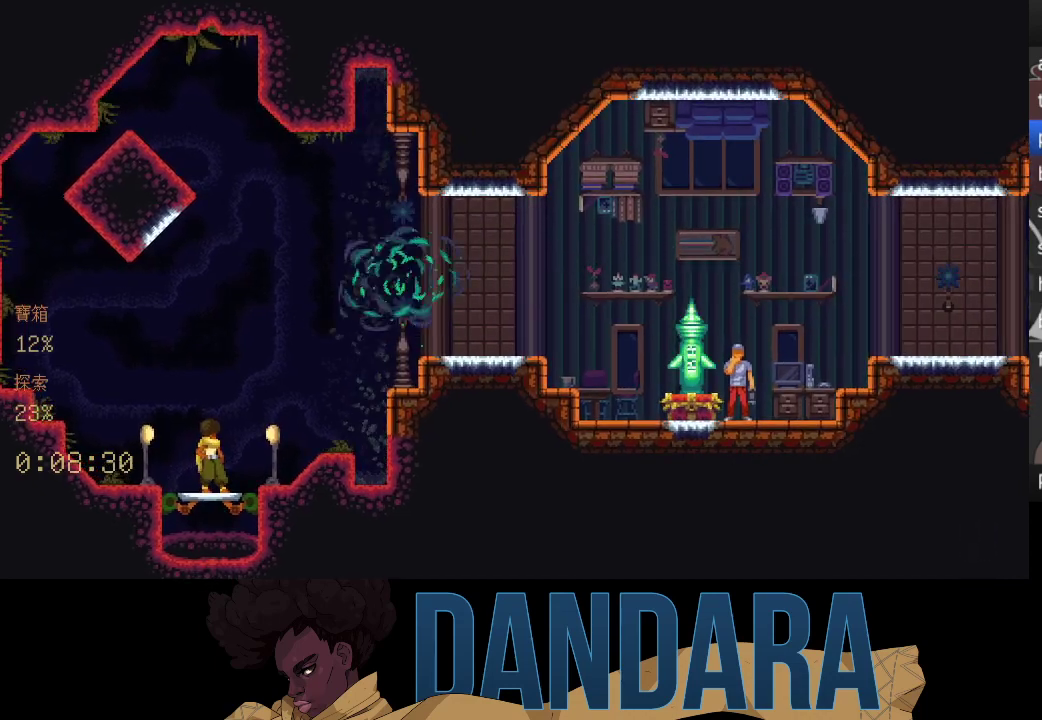
{"buttons": ["A"], "left_stick": "up", "events": [[67, "A", "up"], [167, "A", "down"], [233, "A", "up"], [333, "A", "down"], [433, "A", "up"], [500, "A", "down"]]}
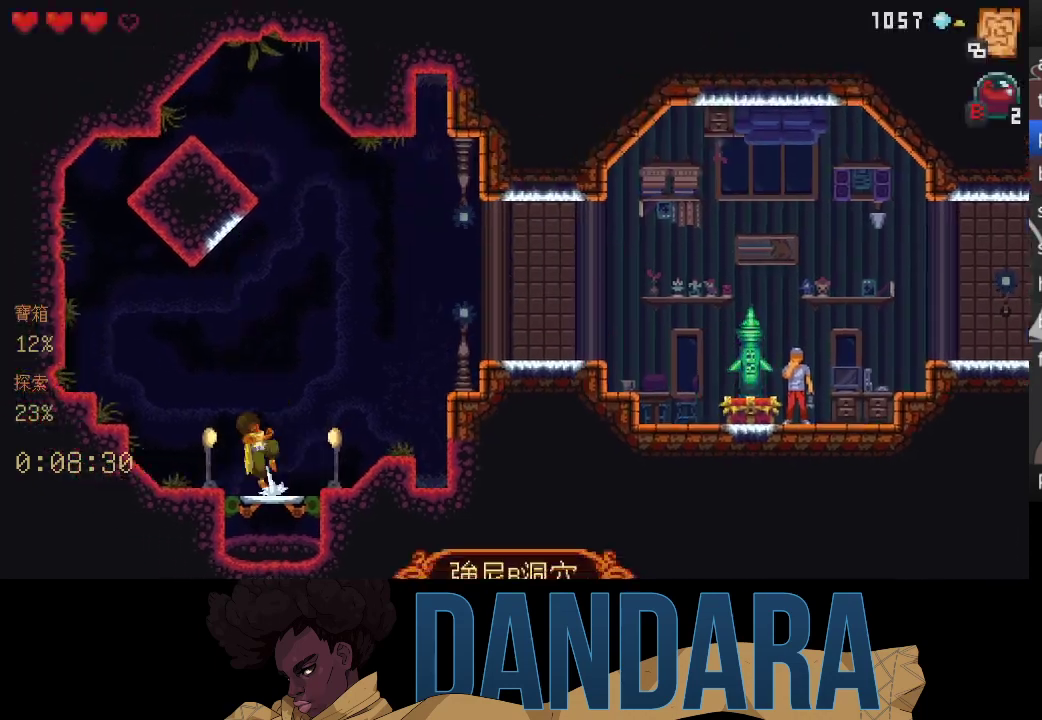
{"buttons": [], "left_stick": "down-right", "events": [[100, "A", "up"], [133, "left_stick", "up-right"], [200, "A", "down"], [300, "A", "up"], [300, "left_stick", "right"], [400, "A", "down"], [433, "left_stick", "down-right"], [500, "A", "up"]]}
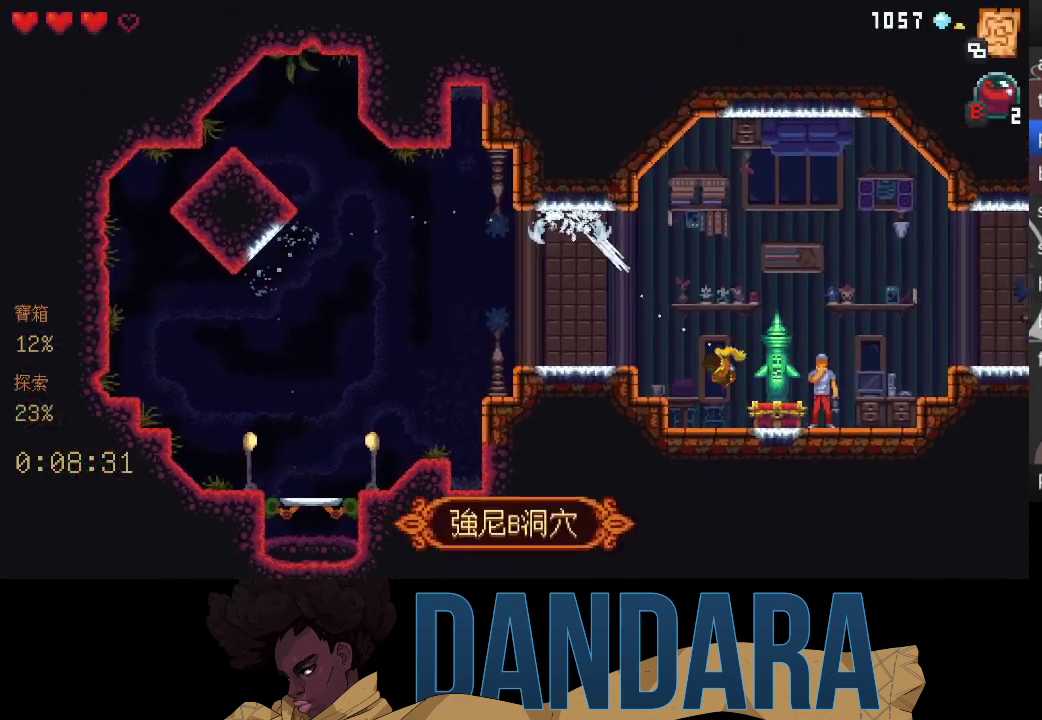
{"buttons": ["A"], "left_stick": "center", "events": [[100, "A", "down"], [200, "A", "up"], [200, "left_stick", "center"], [300, "A", "down"], [367, "A", "up"], [467, "A", "down"]]}
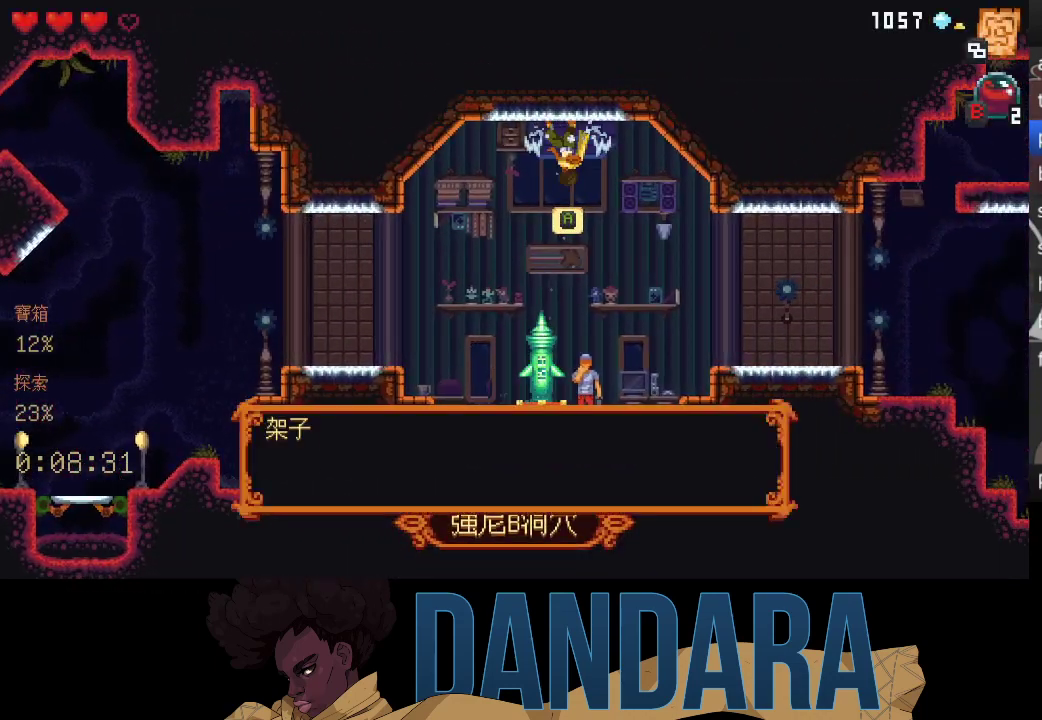
{"buttons": [], "left_stick": "center", "events": [[33, "A", "up"], [100, "left_stick", "down"], [167, "A", "down"], [267, "A", "up"], [300, "left_stick", "center"], [333, "A", "down"], [467, "A", "up"]]}
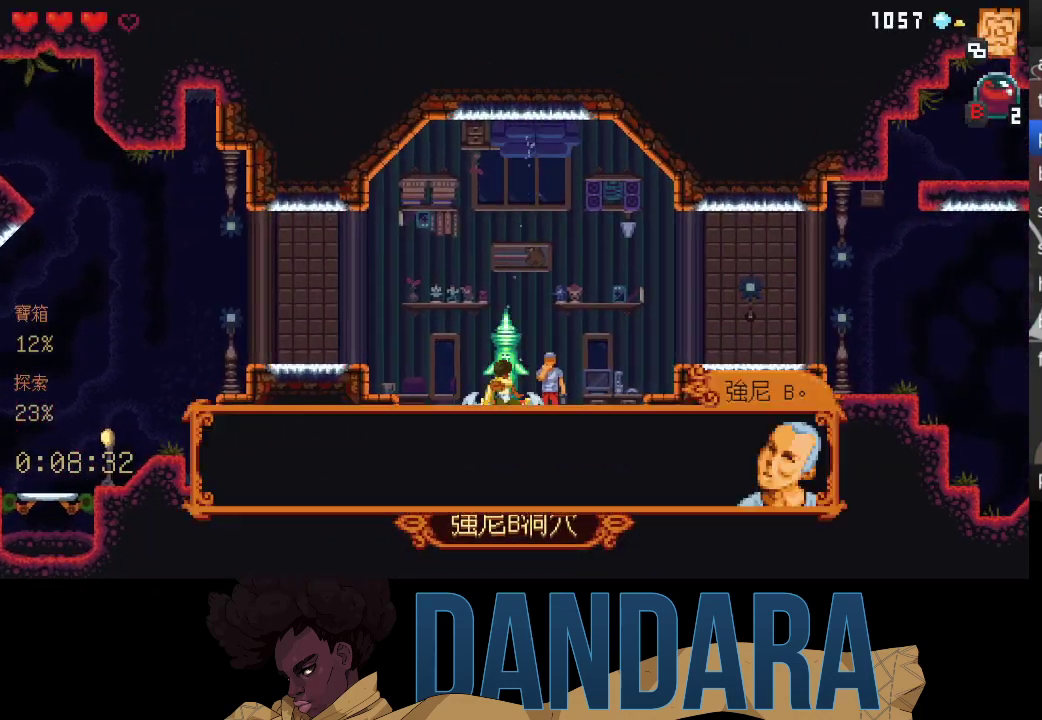
{"buttons": ["A"], "left_stick": "center", "events": [[33, "A", "down"], [67, "A", "up"], [167, "A", "down"], [233, "A", "up"], [333, "A", "down"], [367, "A", "up"], [467, "A", "down"]]}
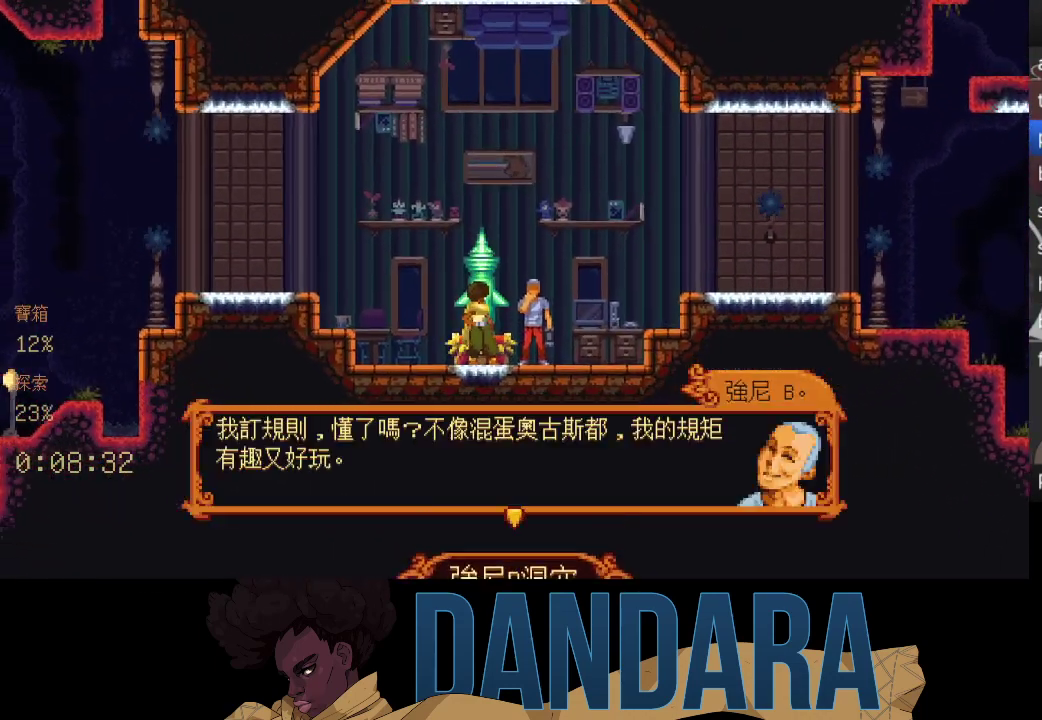
{"buttons": [], "left_stick": "center", "events": [[33, "A", "up"], [133, "A", "down"], [200, "A", "up"], [267, "A", "down"], [333, "A", "up"], [400, "A", "down"], [500, "A", "up"]]}
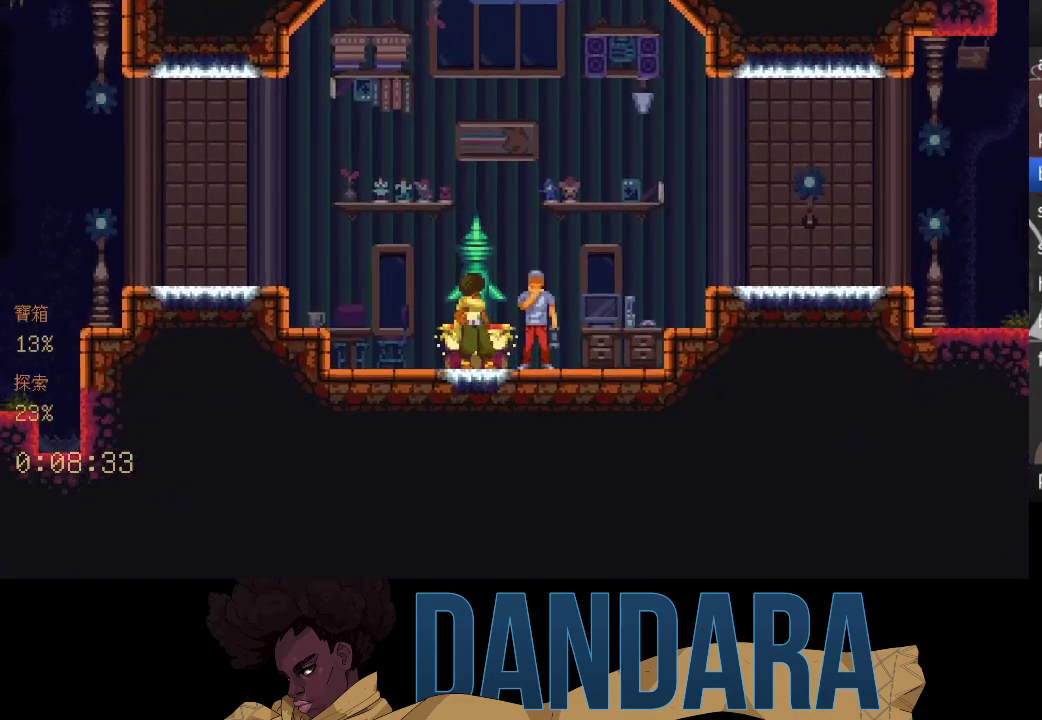
{"buttons": [], "left_stick": "center", "events": [[67, "A", "down"], [133, "A", "up"], [233, "A", "down"], [300, "A", "up"]]}
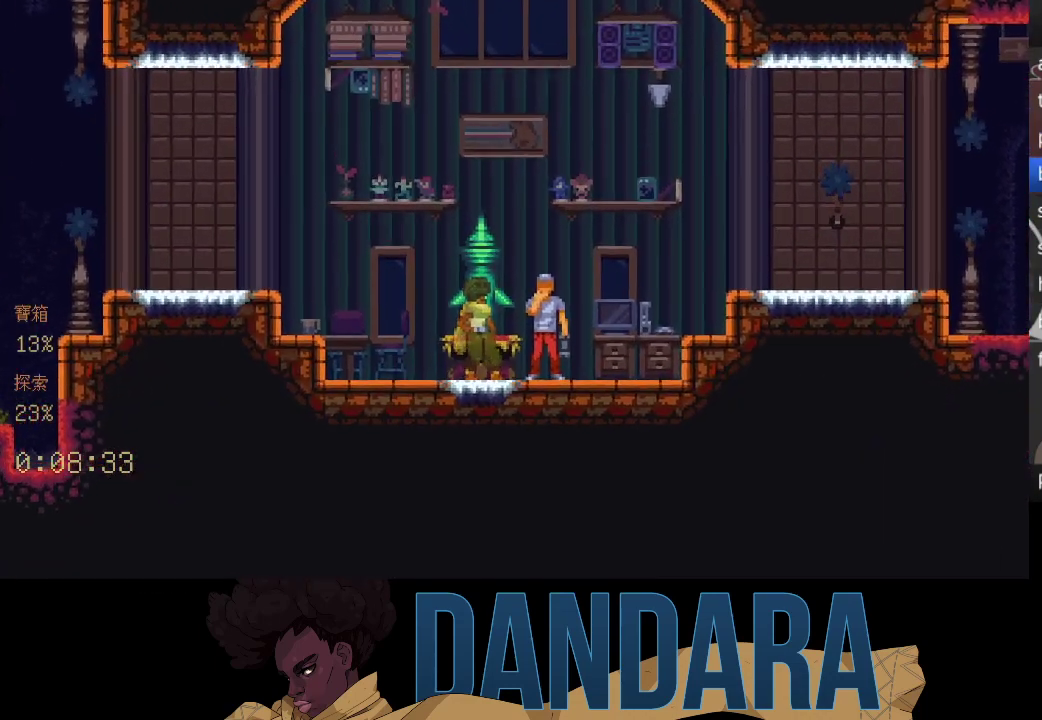
{"buttons": [], "left_stick": "center", "events": []}
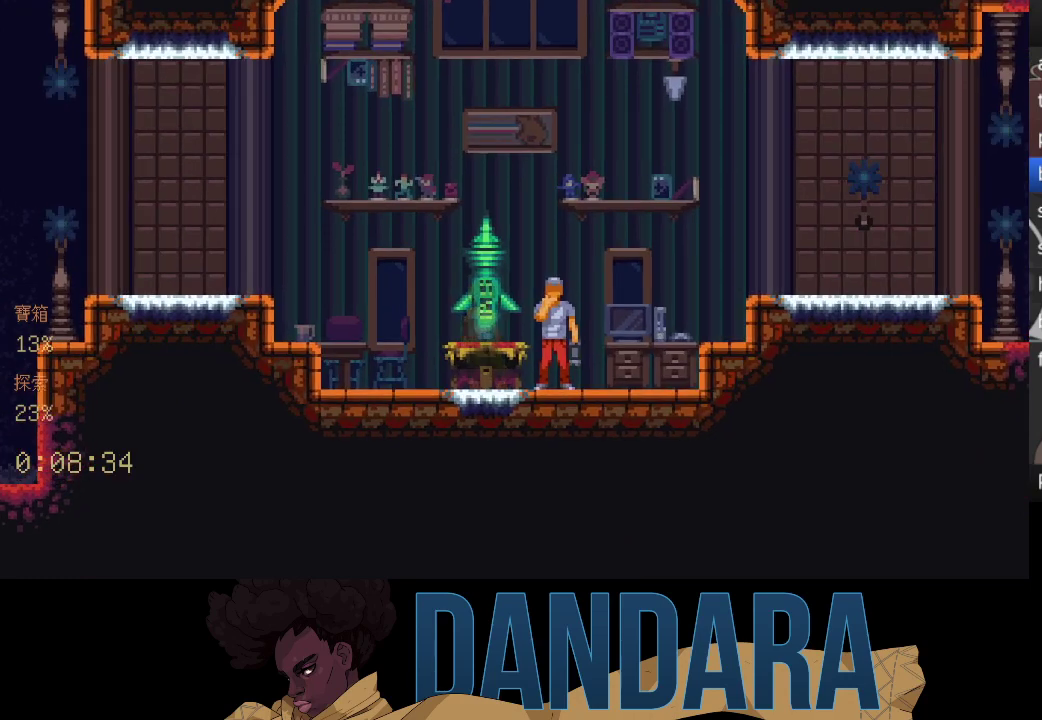
{"buttons": [], "left_stick": "center", "events": []}
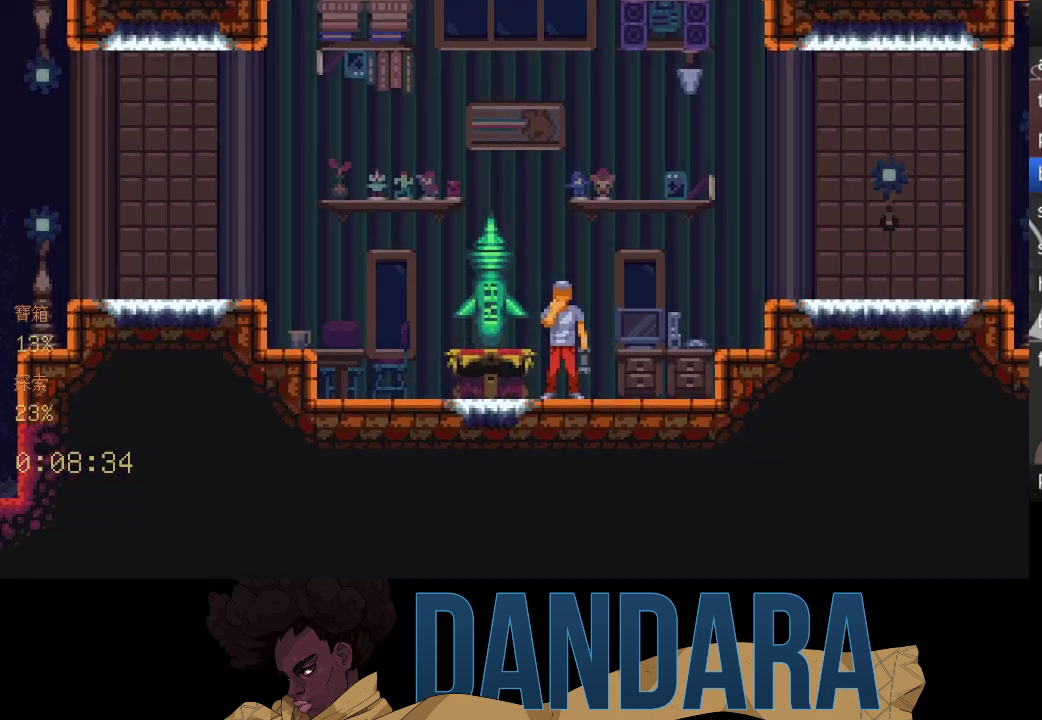
{"buttons": [], "left_stick": "center", "events": []}
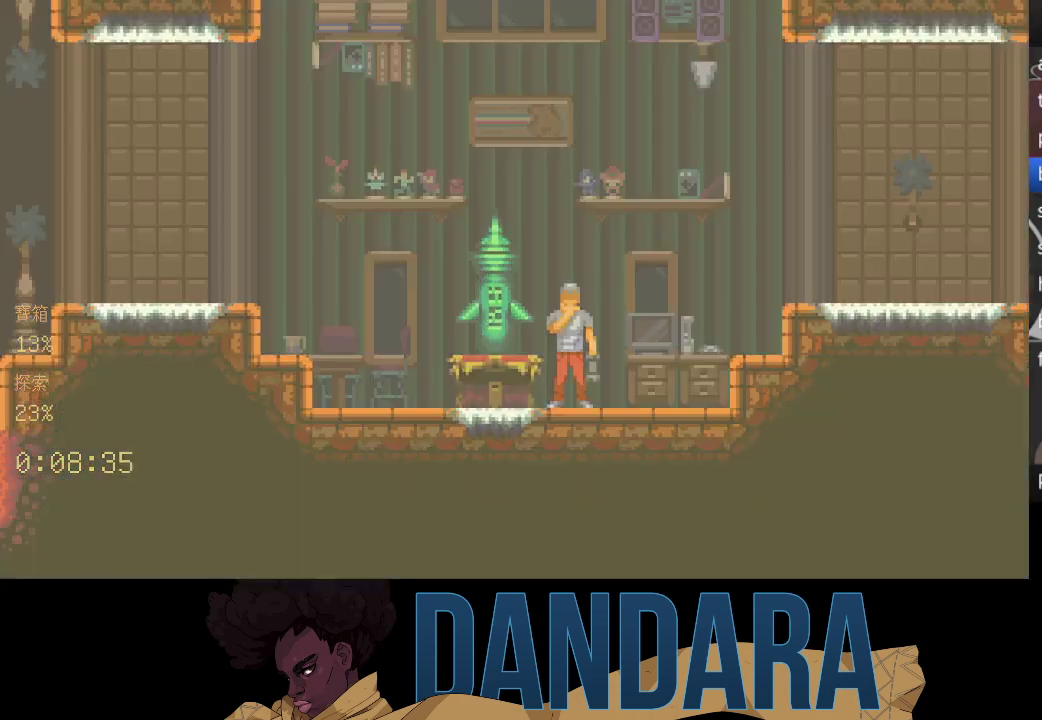
{"buttons": [], "left_stick": "center", "events": []}
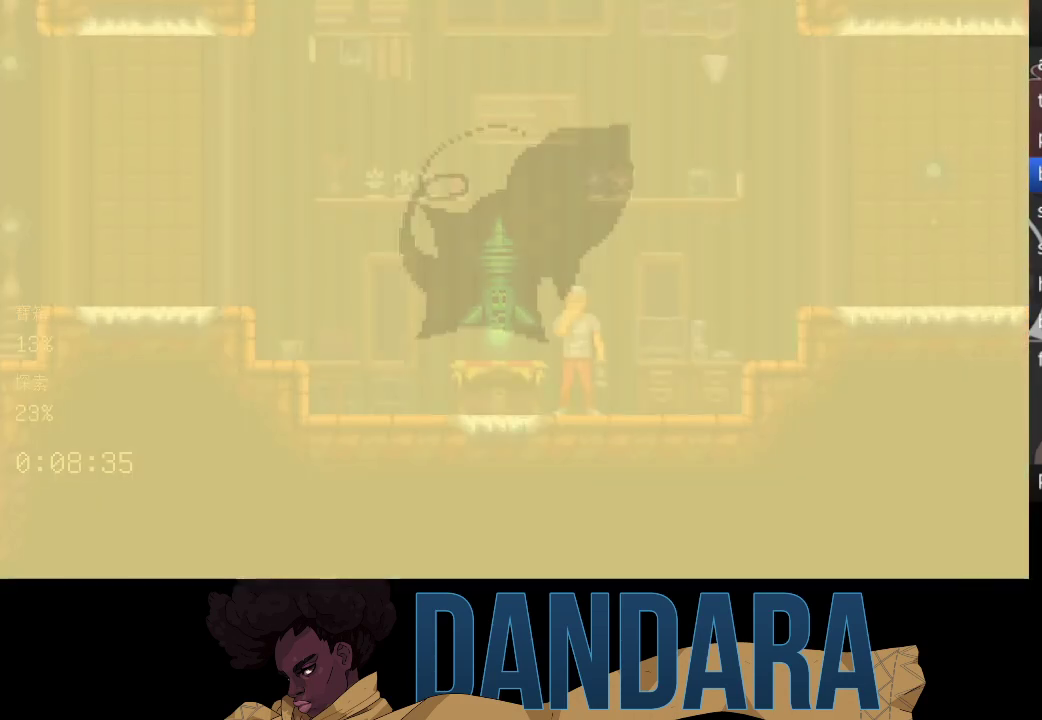
{"buttons": [], "left_stick": "center", "events": []}